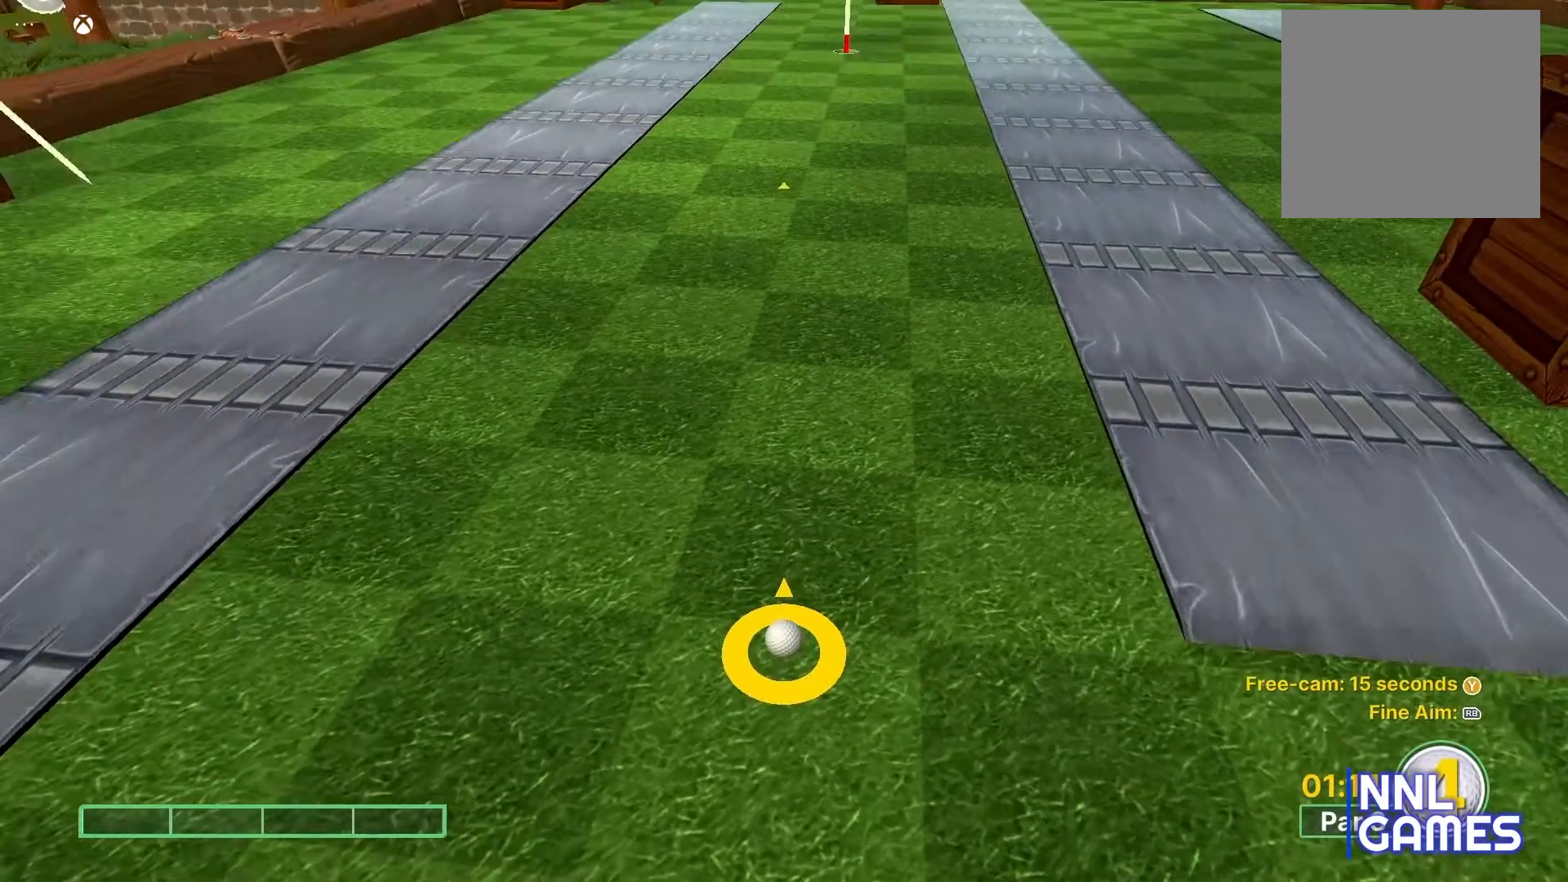
Gameplay with a controller (Xbox layout); each line is a JSON object with the inputs held at the frame after it. "events" lists button and stick changes between this image and that frame as [ms after this image, input, new state], when the widget could be followed in between.
{"buttons": [], "left_stick": "center", "right_stick": "center", "events": []}
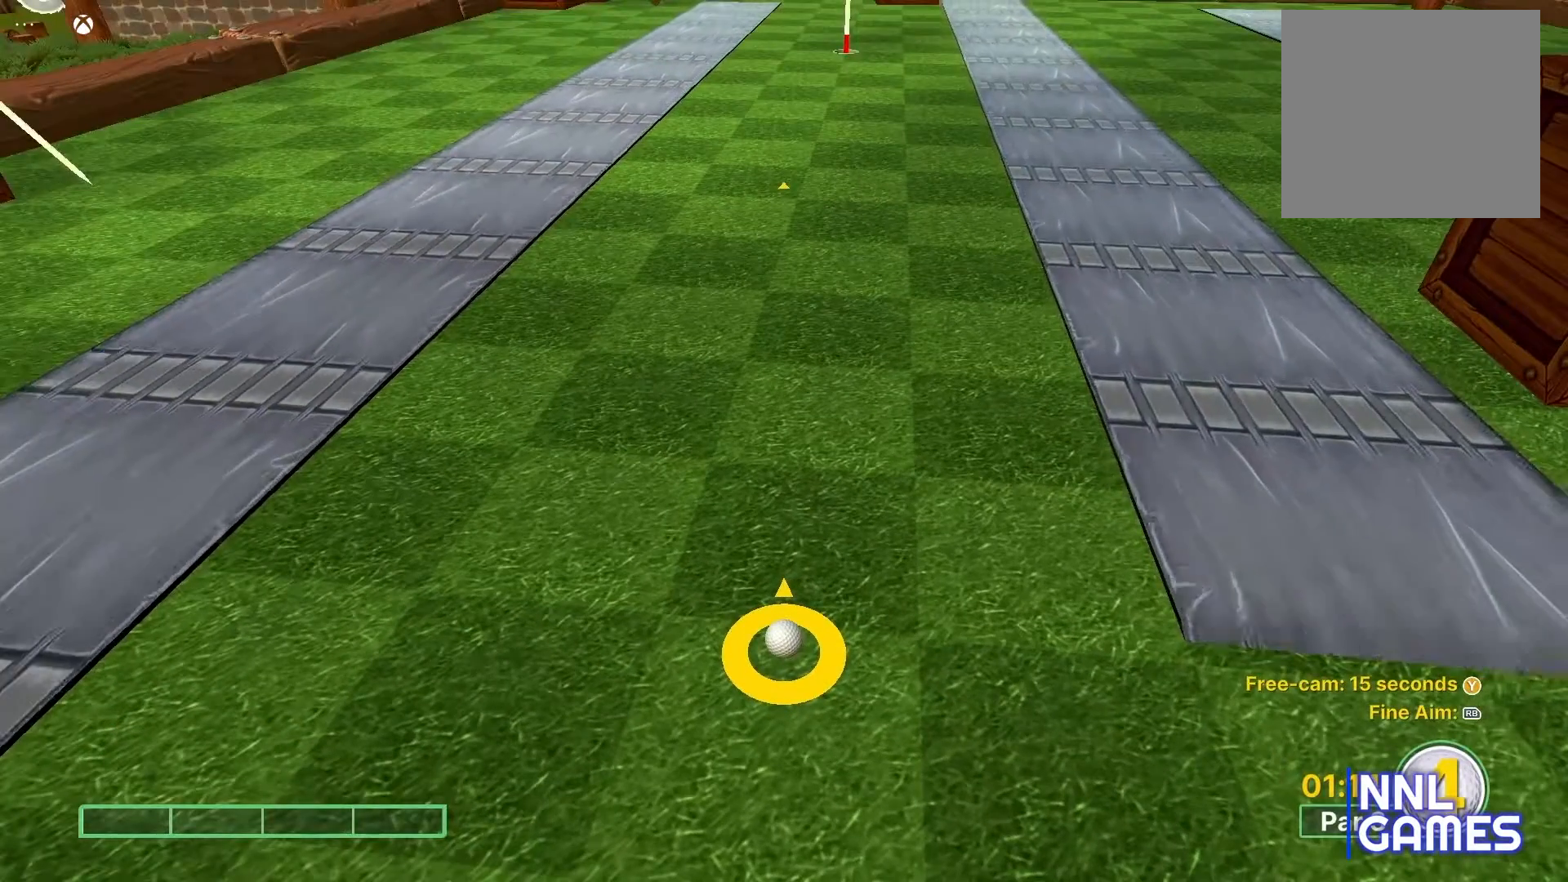
{"buttons": [], "left_stick": "center", "right_stick": "center", "events": [[217, "right_stick", "up"], [300, "right_stick", "center"]]}
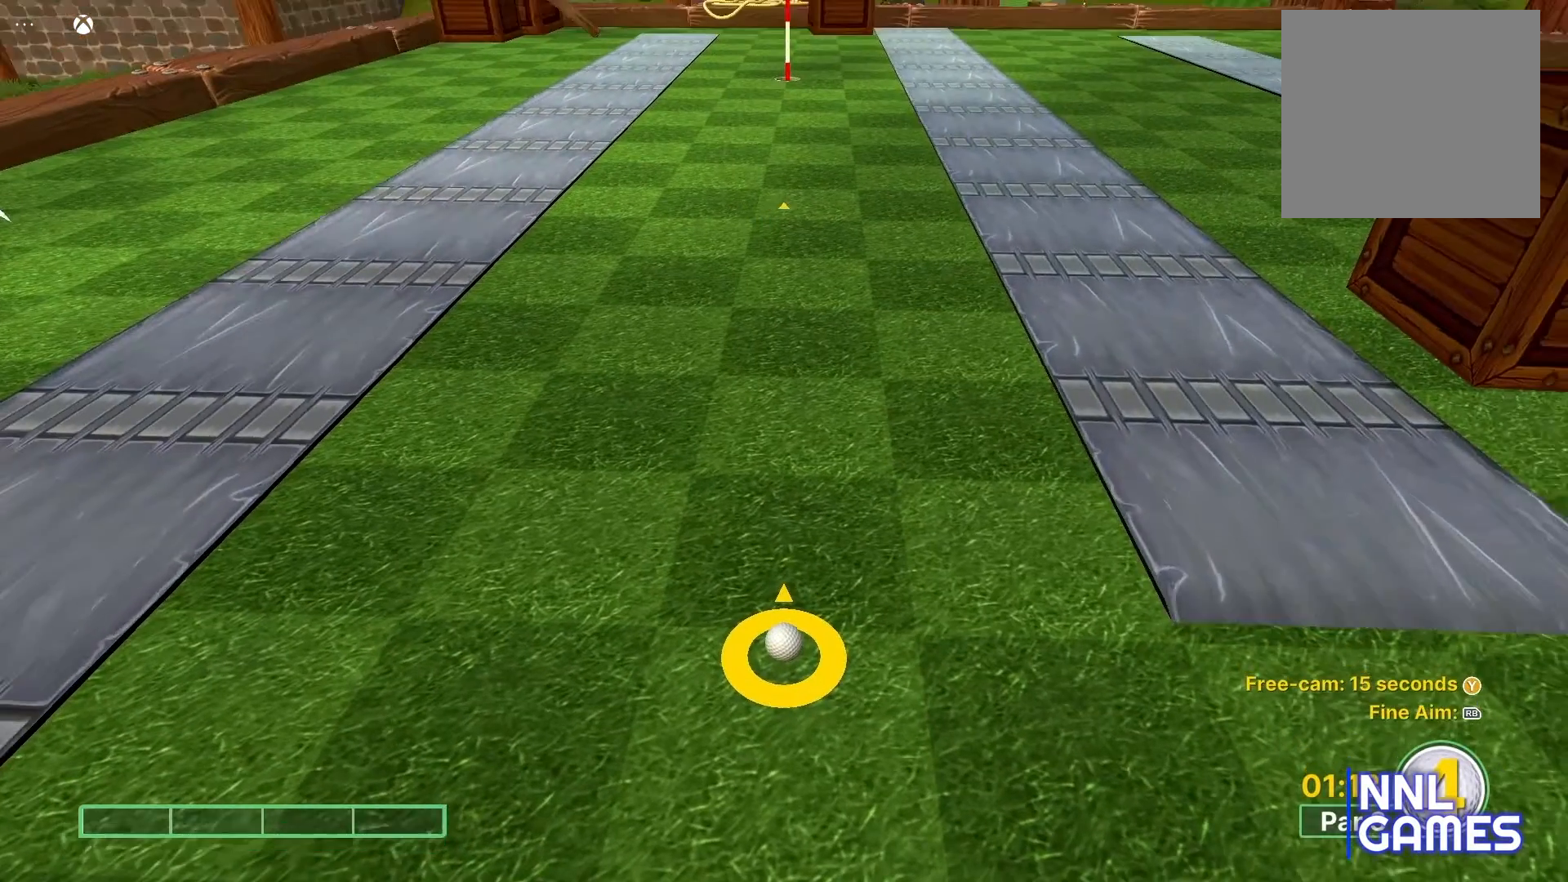
{"buttons": [], "left_stick": "center", "right_stick": "center", "events": [[100, "right_stick", "up"], [217, "right_stick", "center"]]}
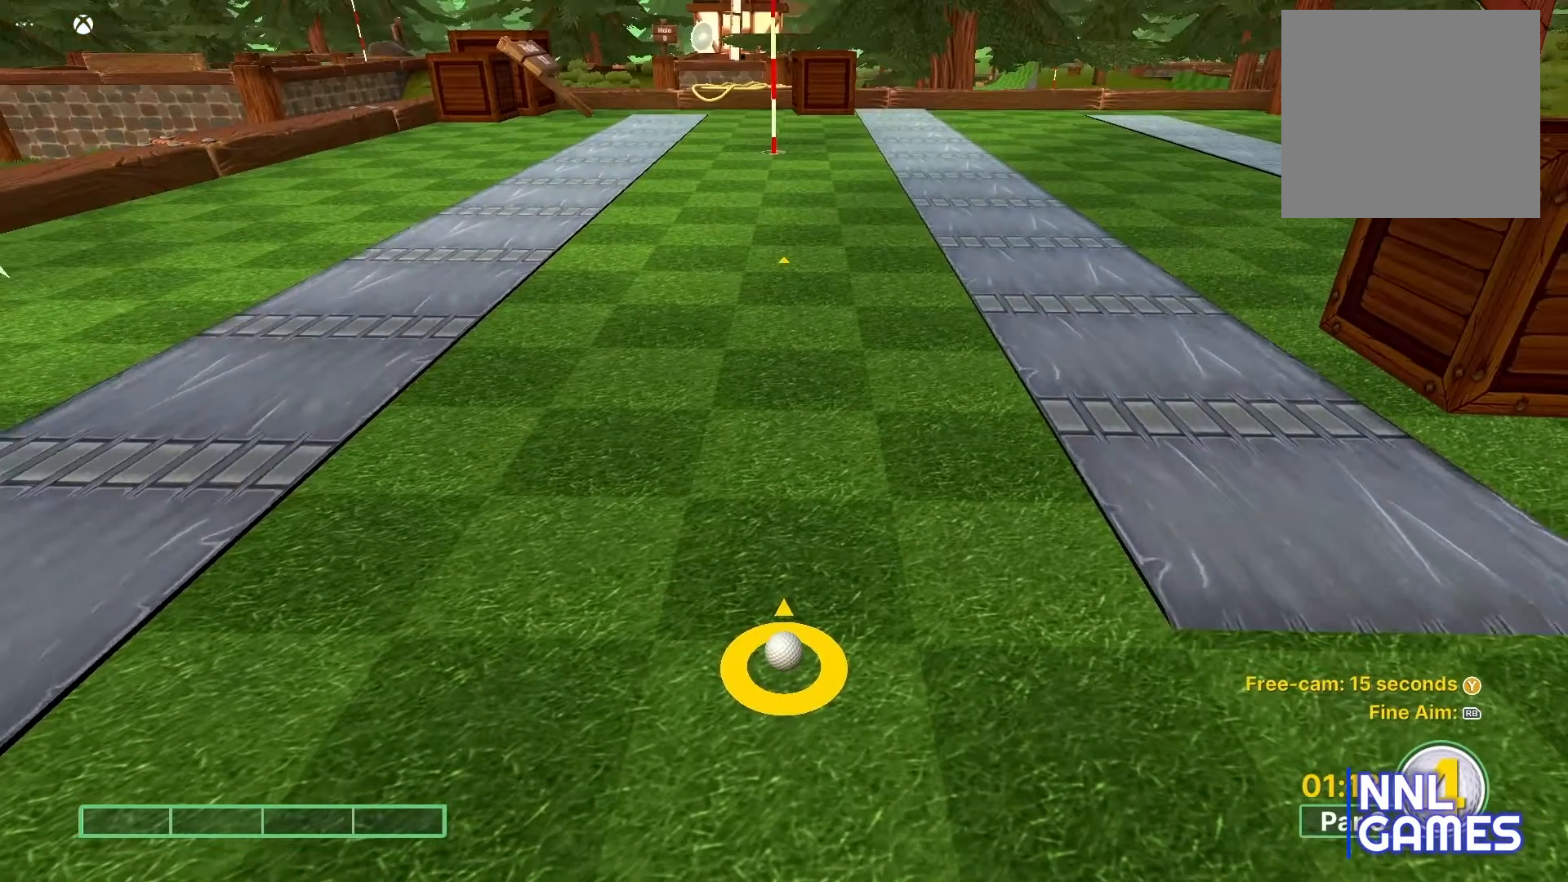
{"buttons": [], "left_stick": "center", "right_stick": "center", "events": []}
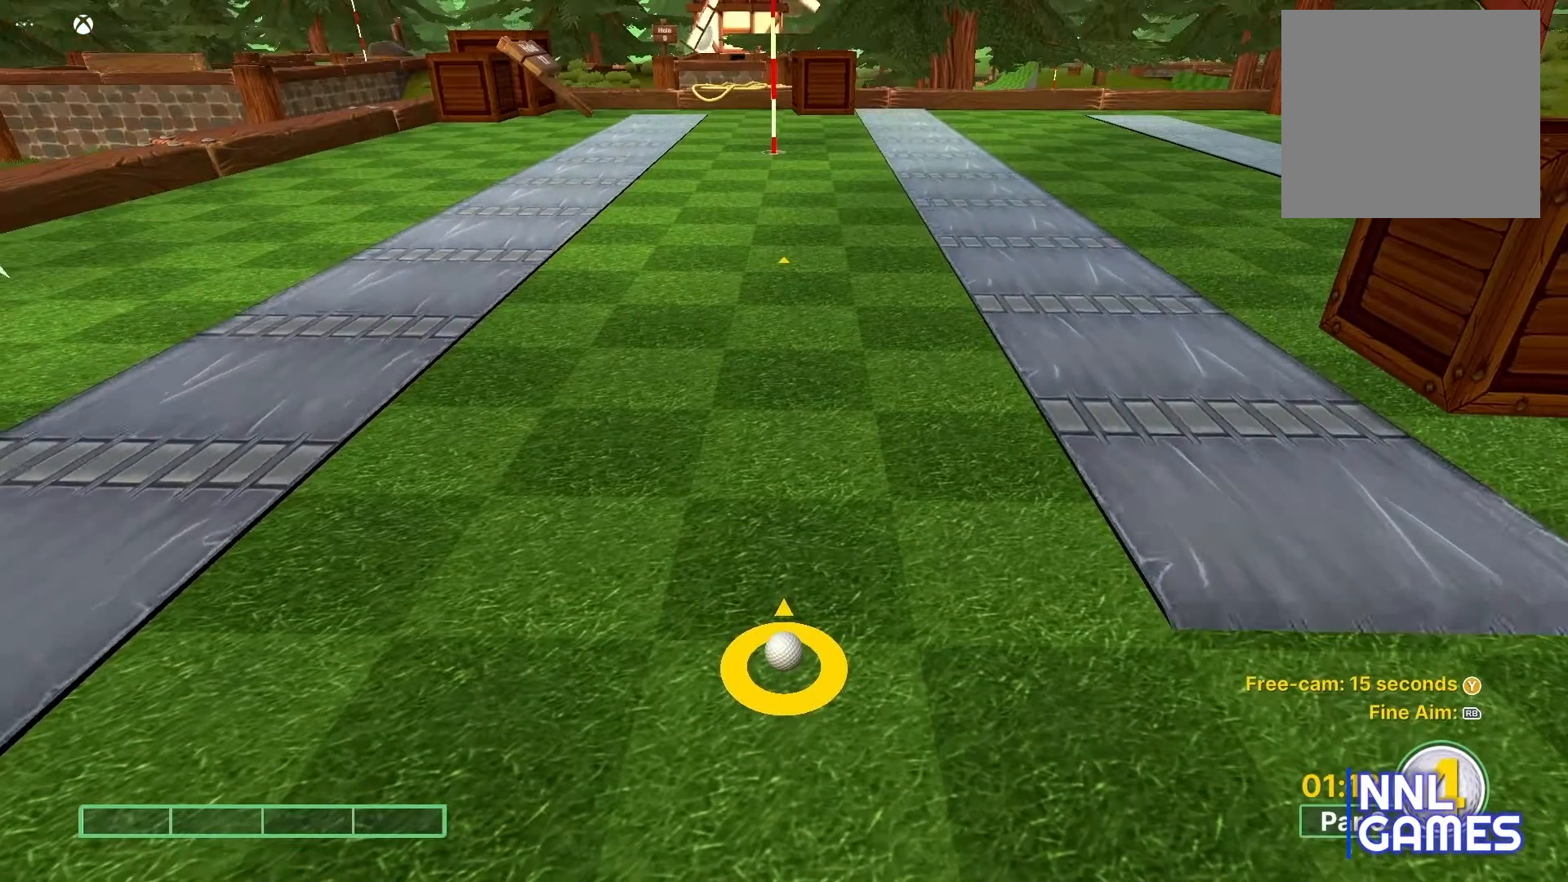
{"buttons": [], "left_stick": "center", "right_stick": "center", "events": []}
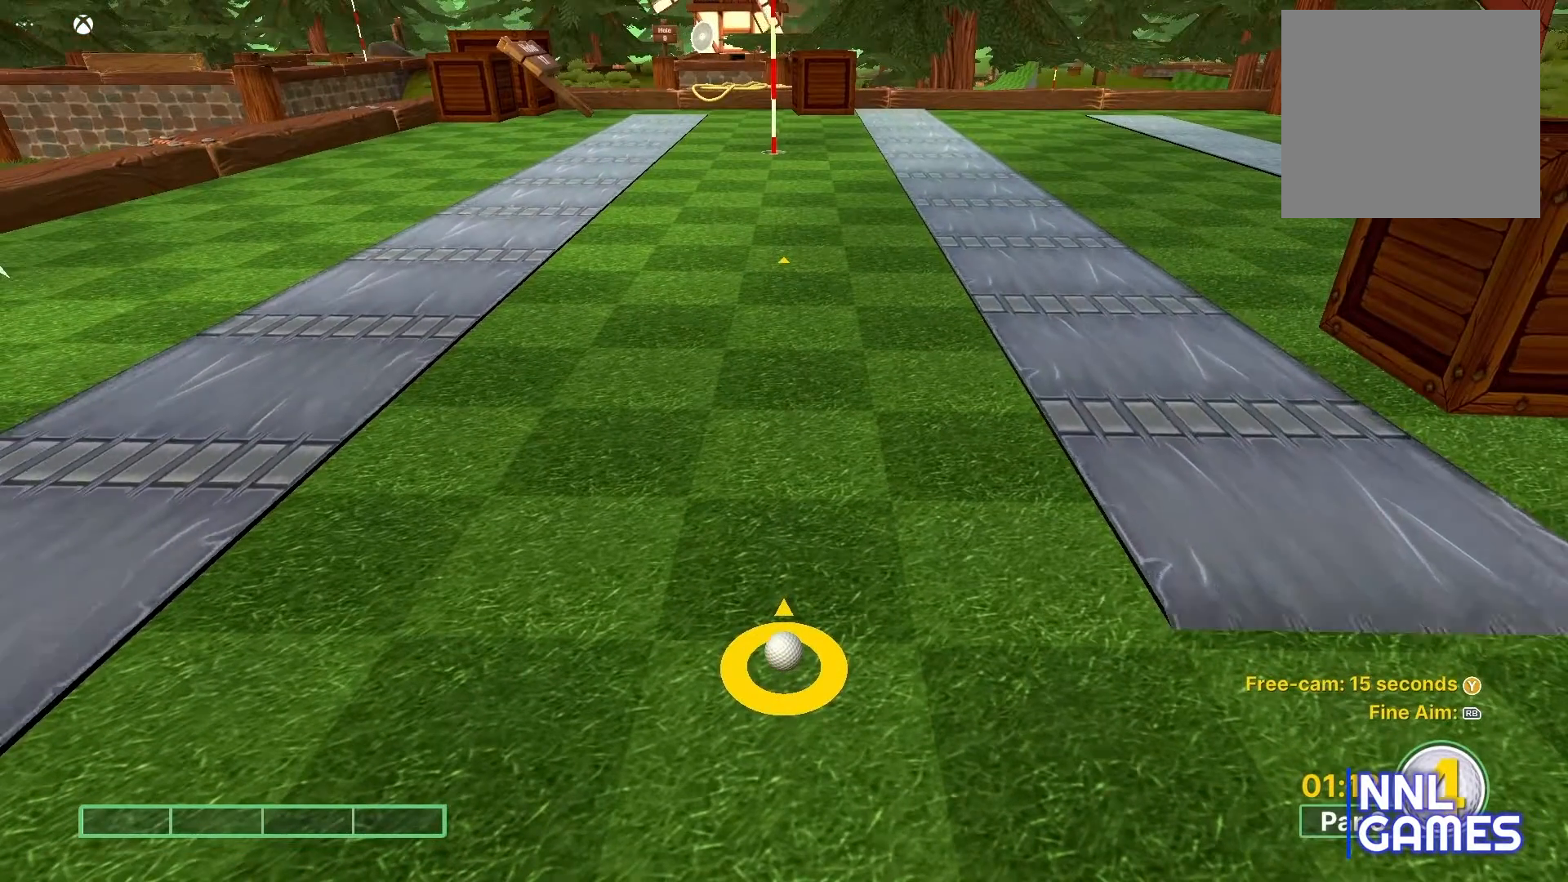
{"buttons": [], "left_stick": "center", "right_stick": "center", "events": [[350, "right_stick", "left"], [400, "right_stick", "center"]]}
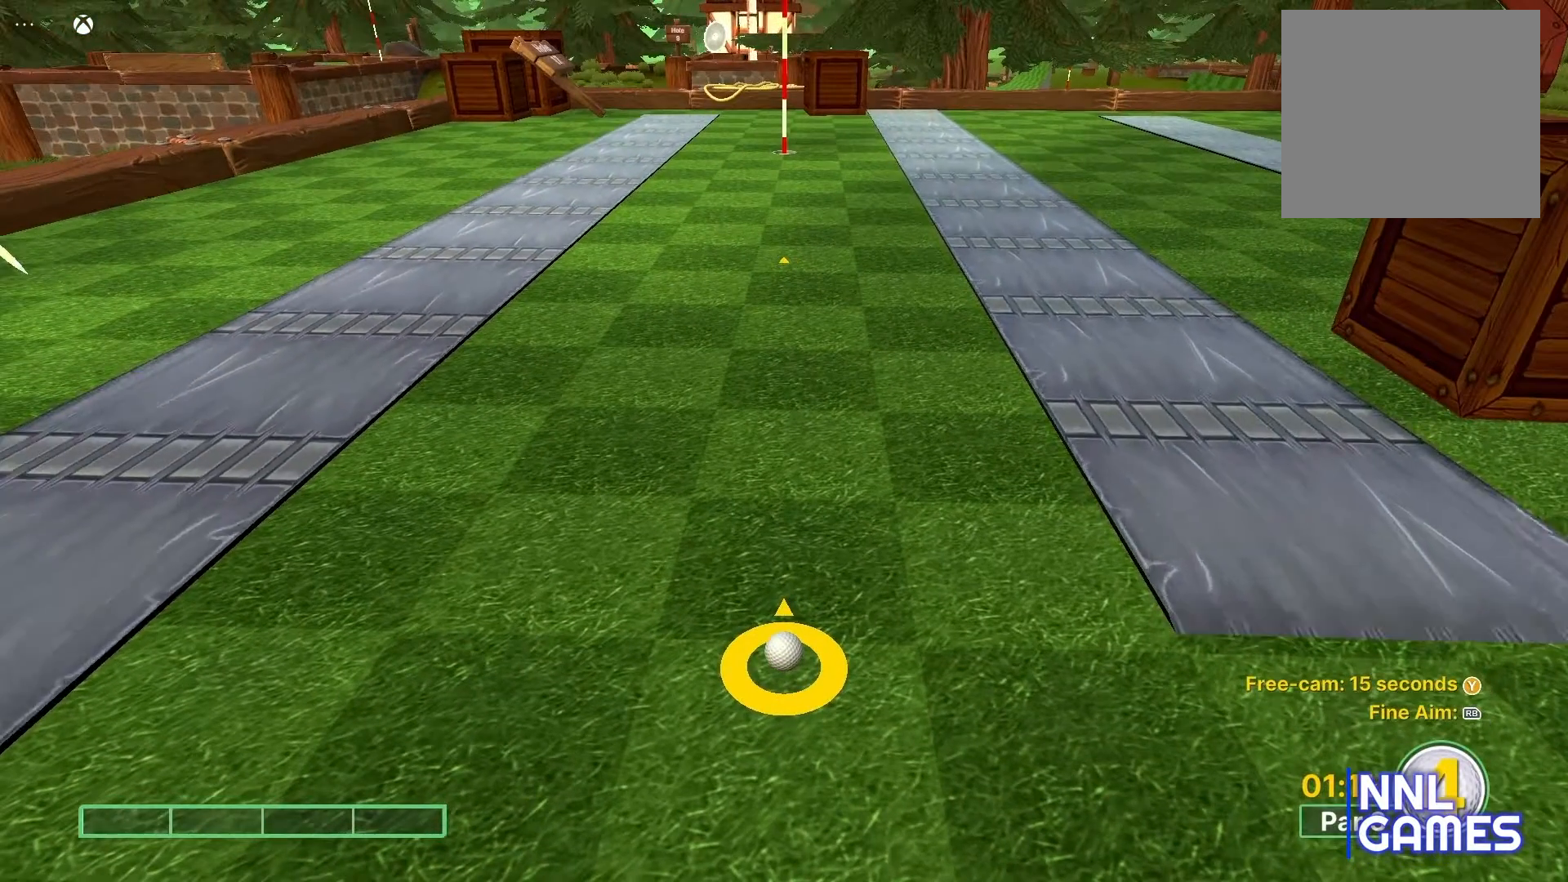
{"buttons": [], "left_stick": "center", "right_stick": "center", "events": []}
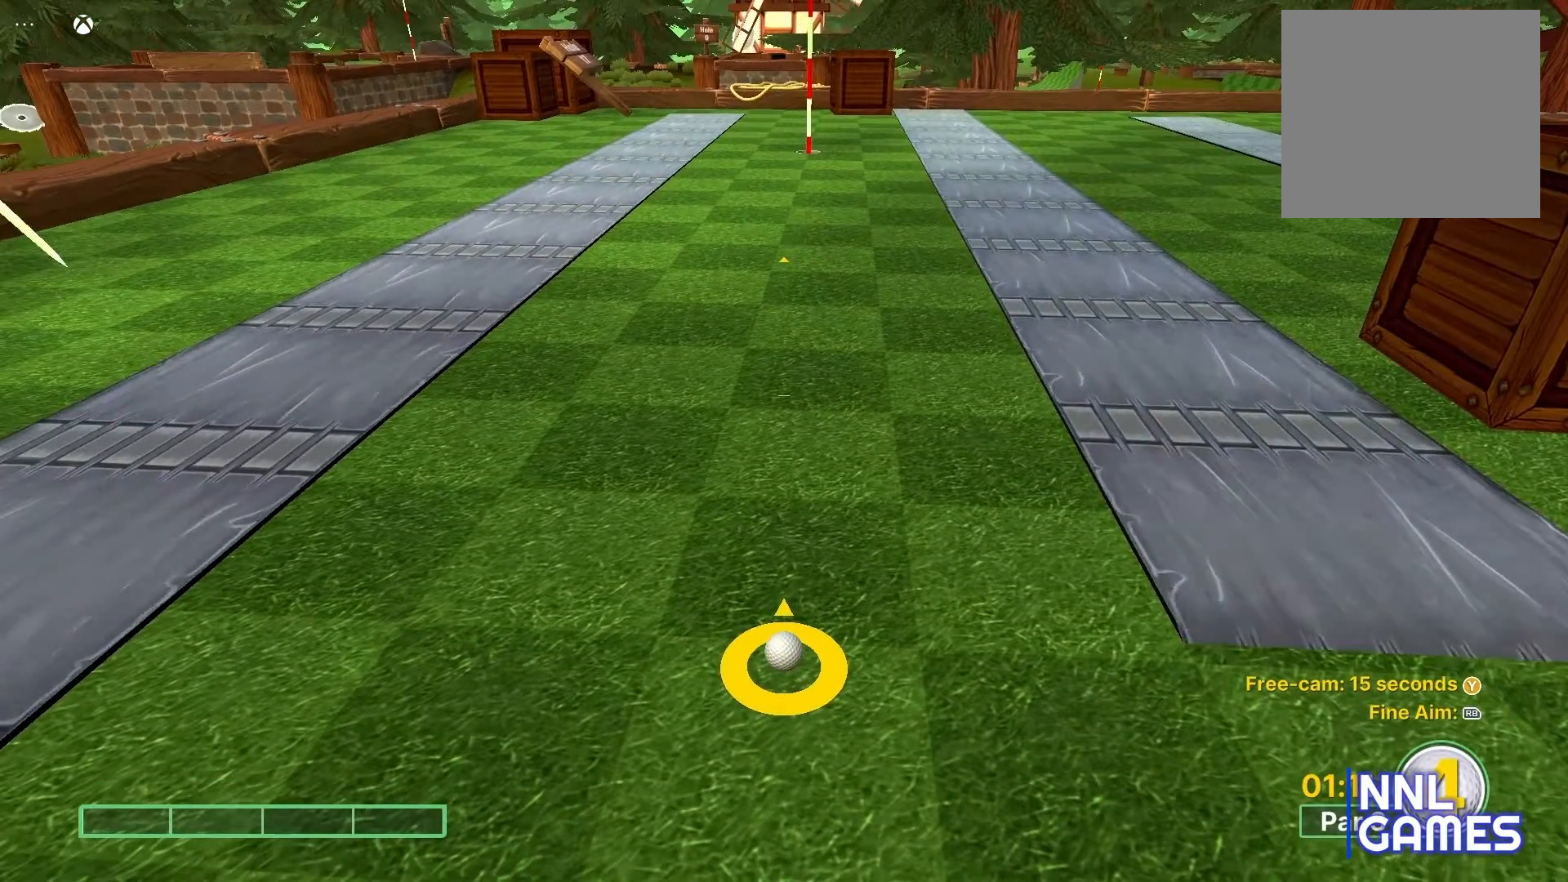
{"buttons": [], "left_stick": "center", "right_stick": "center", "events": []}
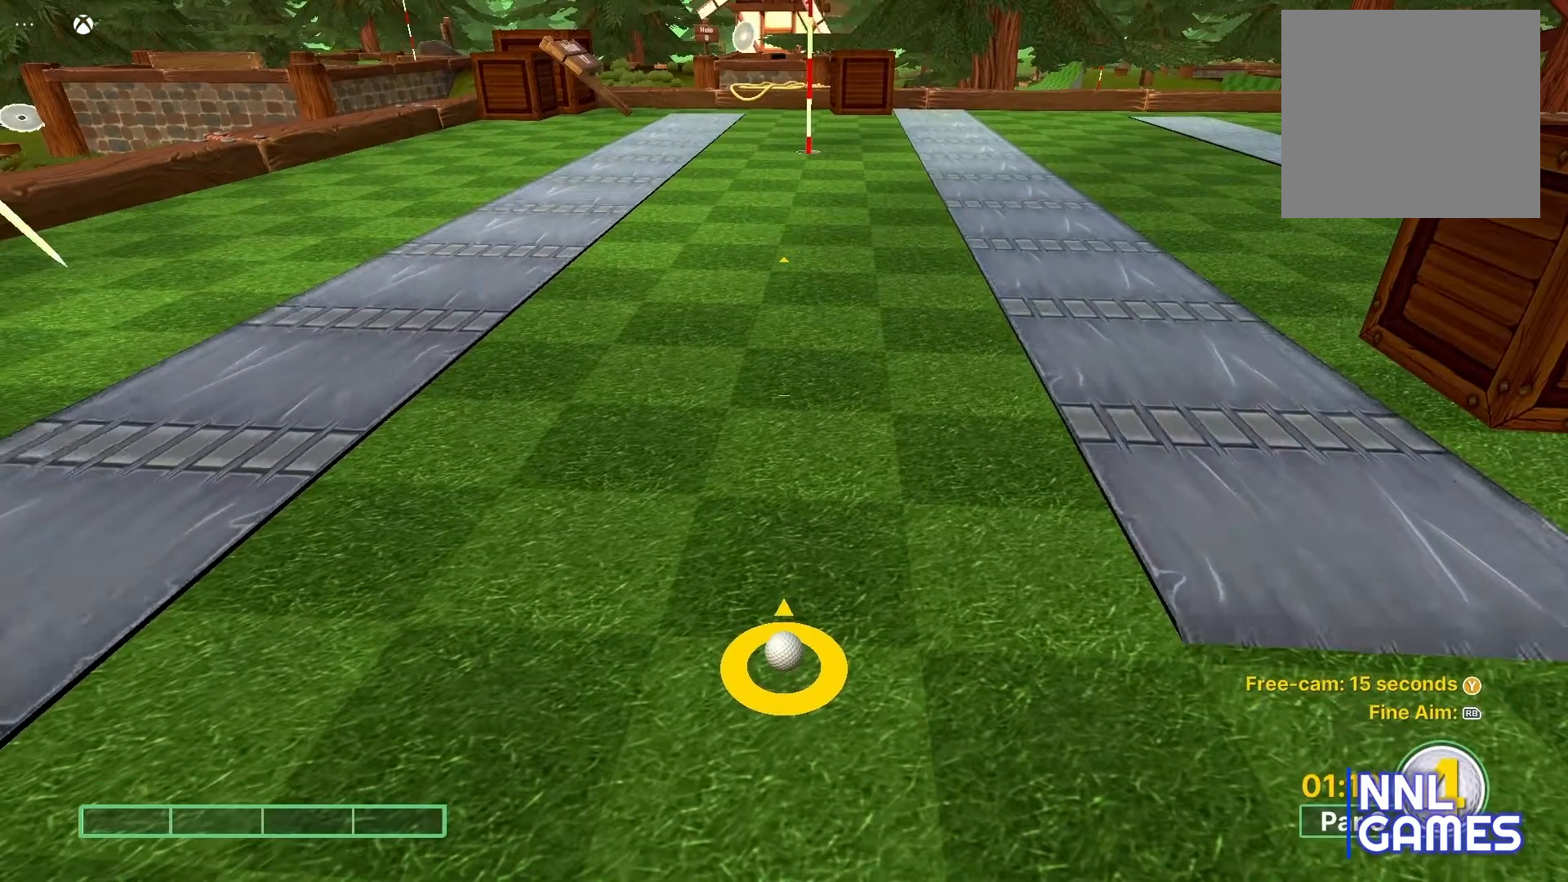
{"buttons": [], "left_stick": "center", "right_stick": "center", "events": [[333, "right_stick", "right"], [417, "right_stick", "center"]]}
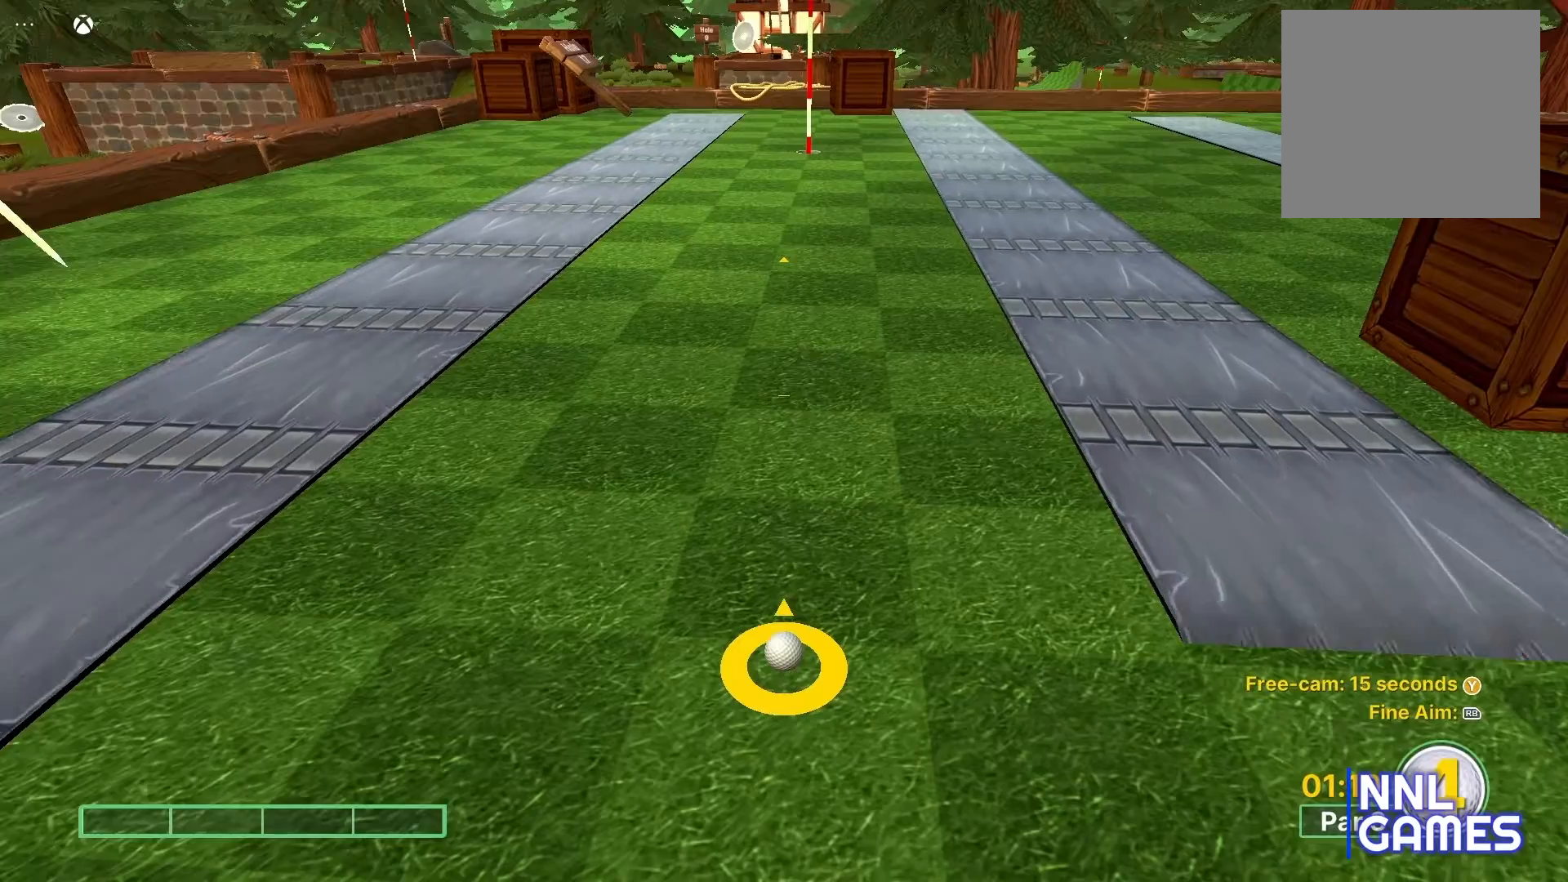
{"buttons": [], "left_stick": "center", "right_stick": "left", "events": [[450, "right_stick", "left"]]}
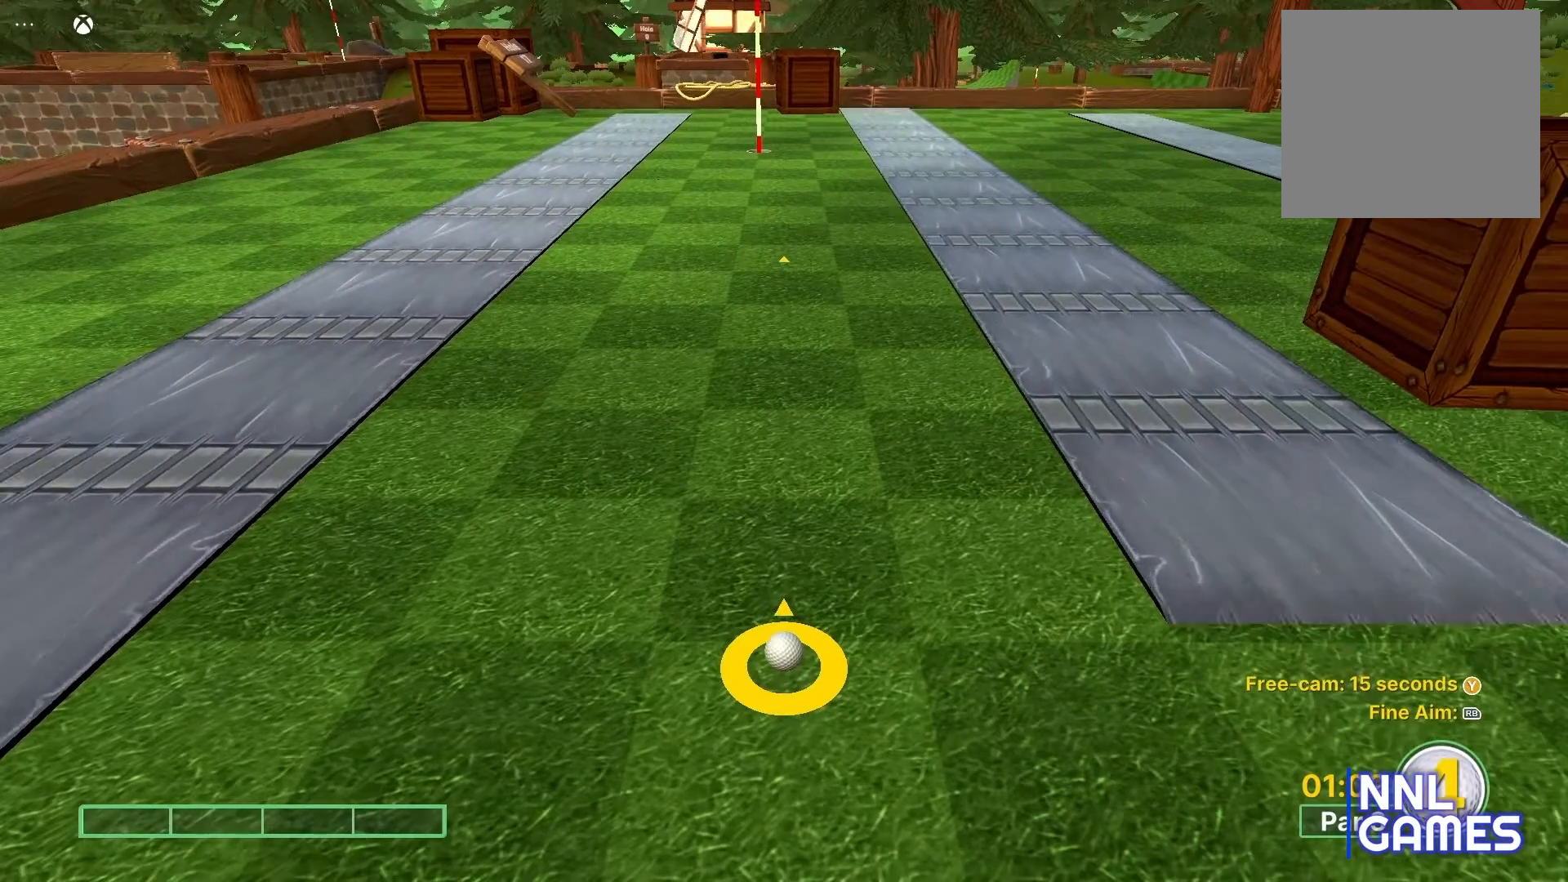
{"buttons": [], "left_stick": "center", "right_stick": "center", "events": [[33, "right_stick", "center"]]}
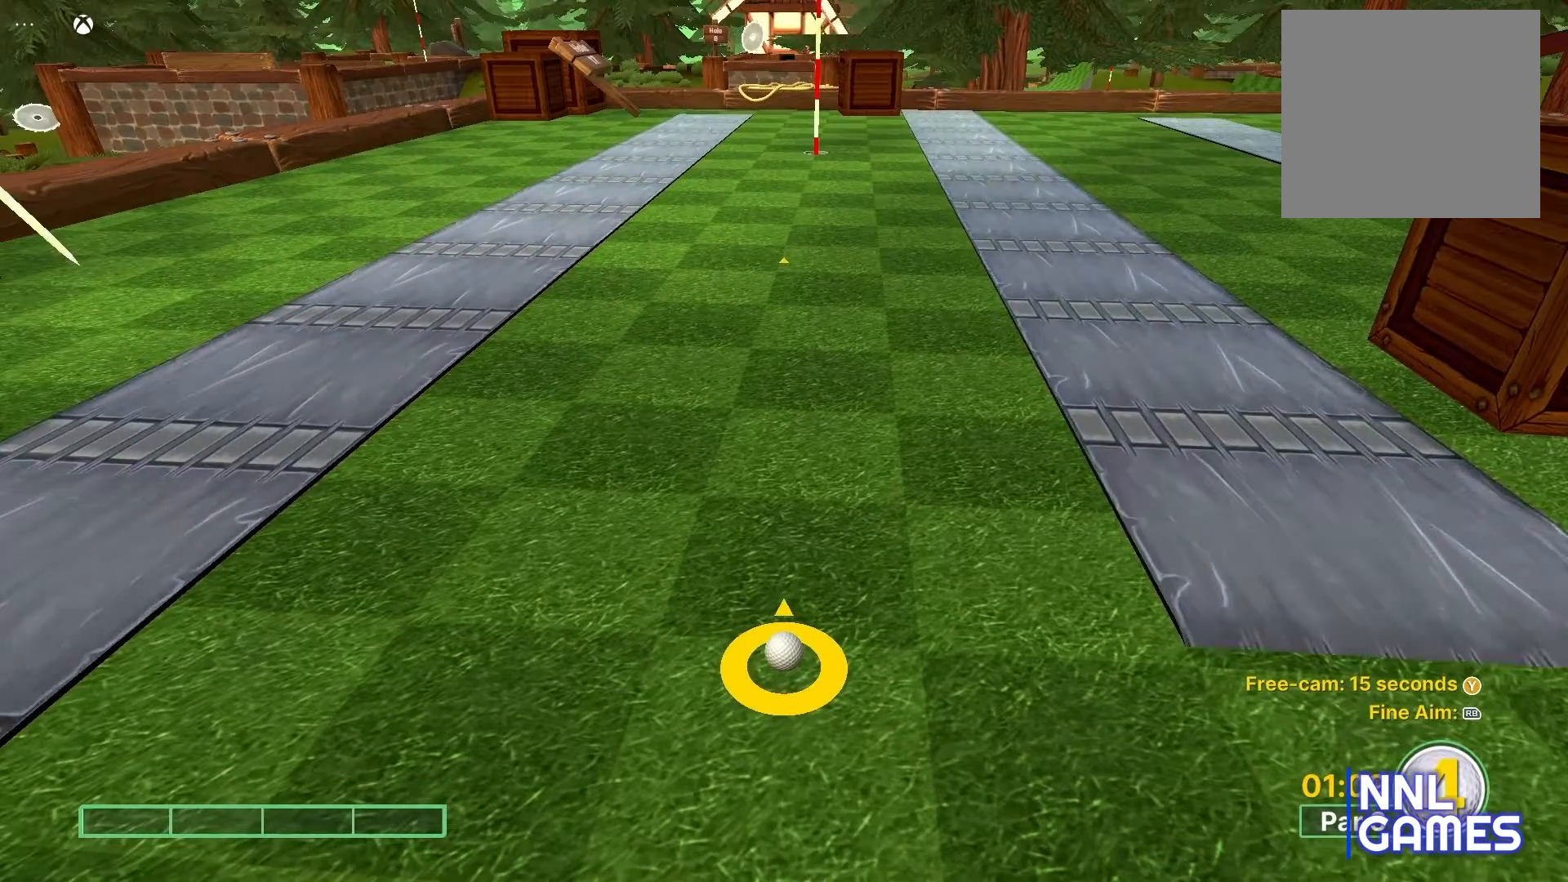
{"buttons": [], "left_stick": "center", "right_stick": "center", "events": []}
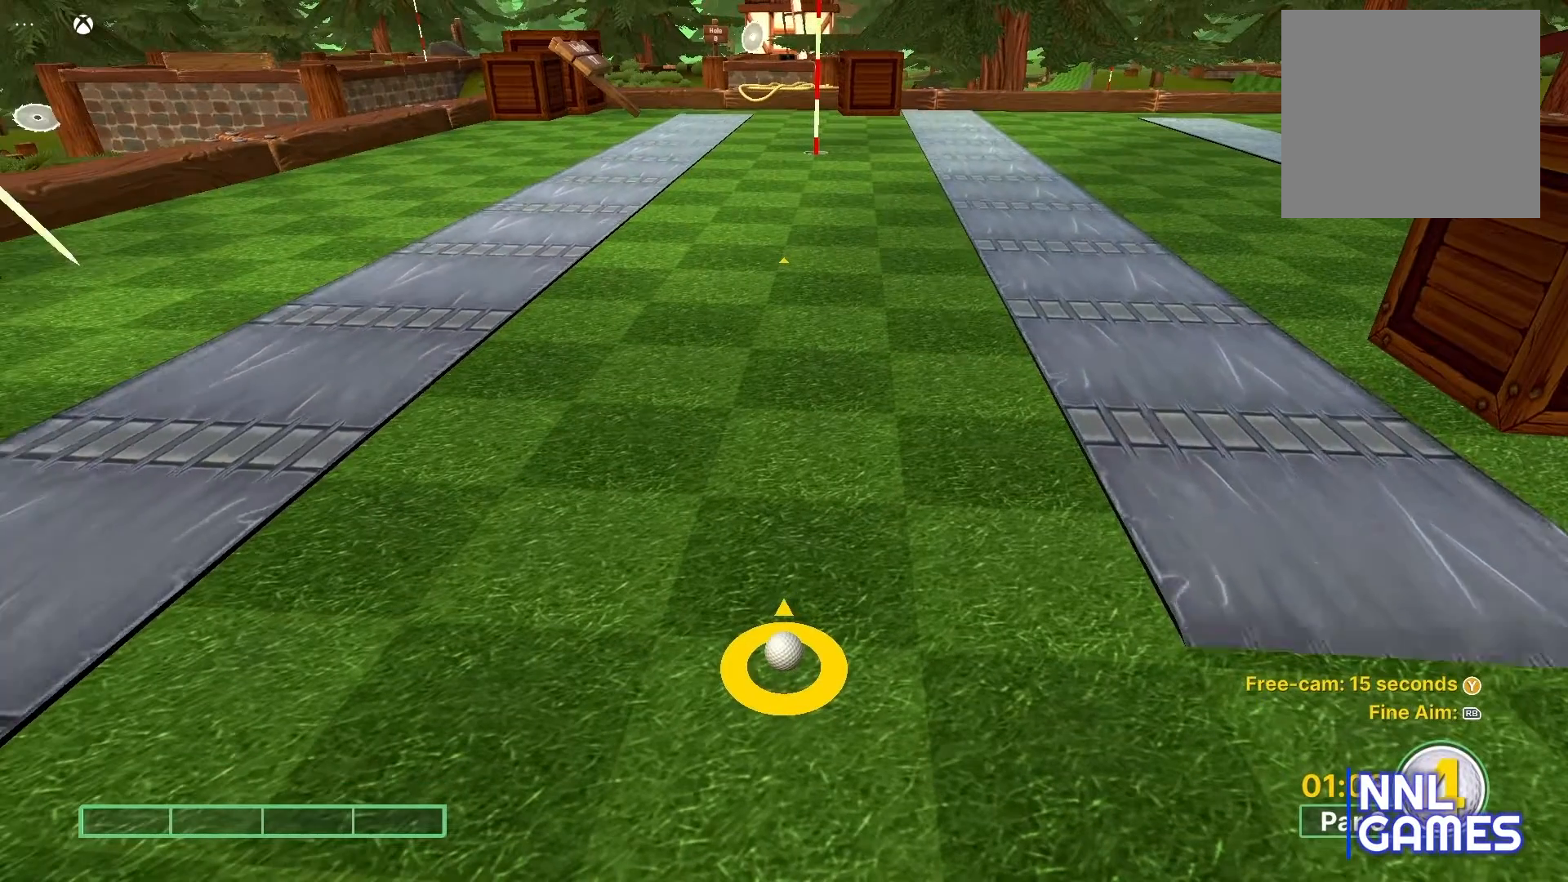
{"buttons": [], "left_stick": "center", "right_stick": "right", "events": [[483, "right_stick", "right"]]}
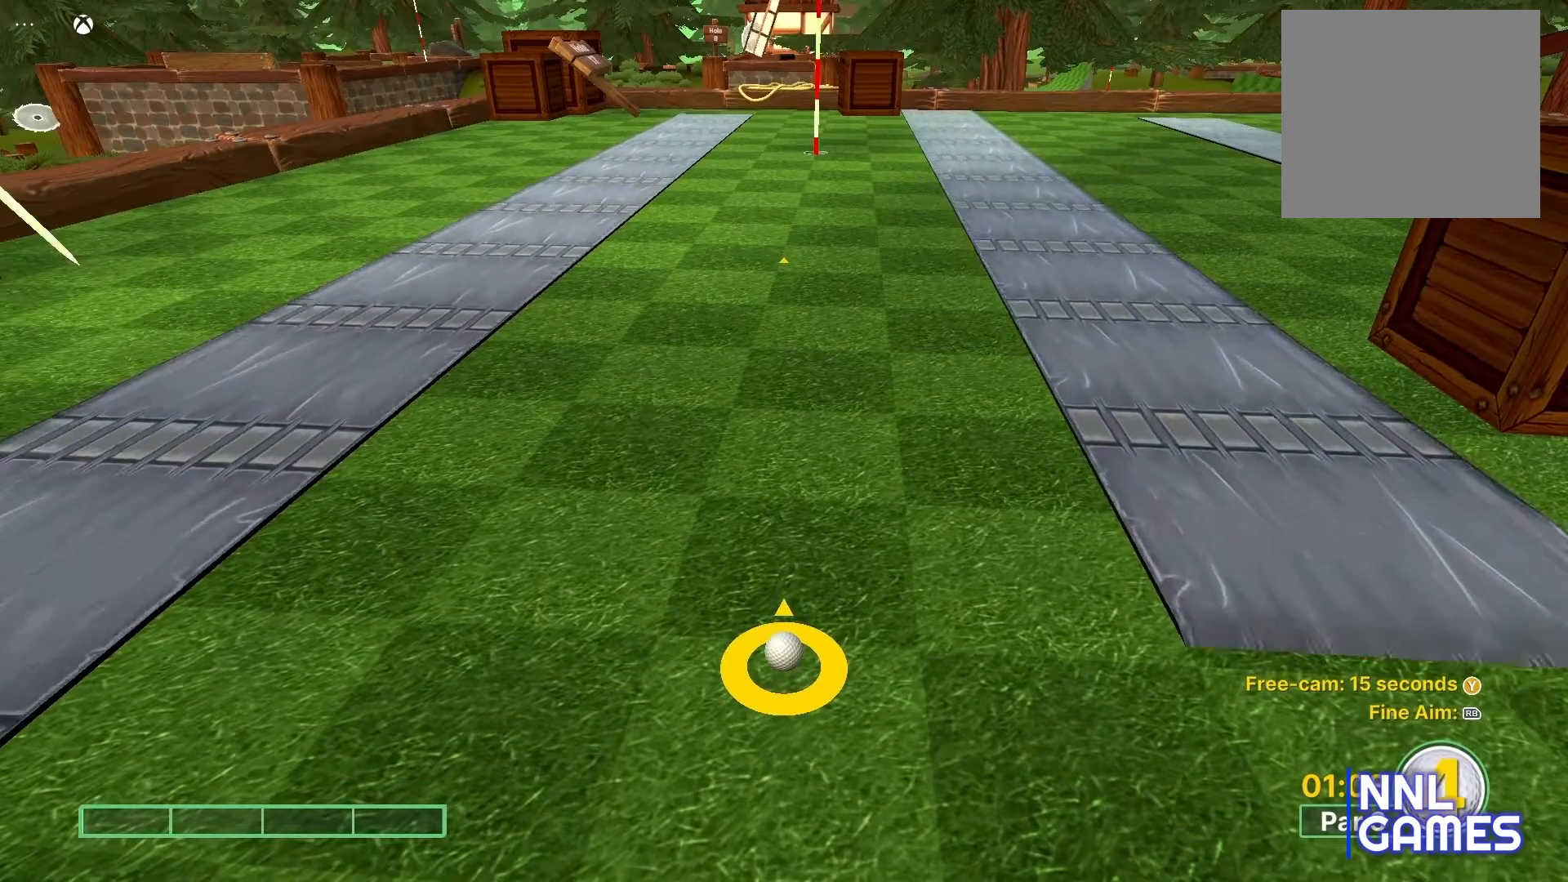
{"buttons": [], "left_stick": "center", "right_stick": "center", "events": [[33, "right_stick", "center"]]}
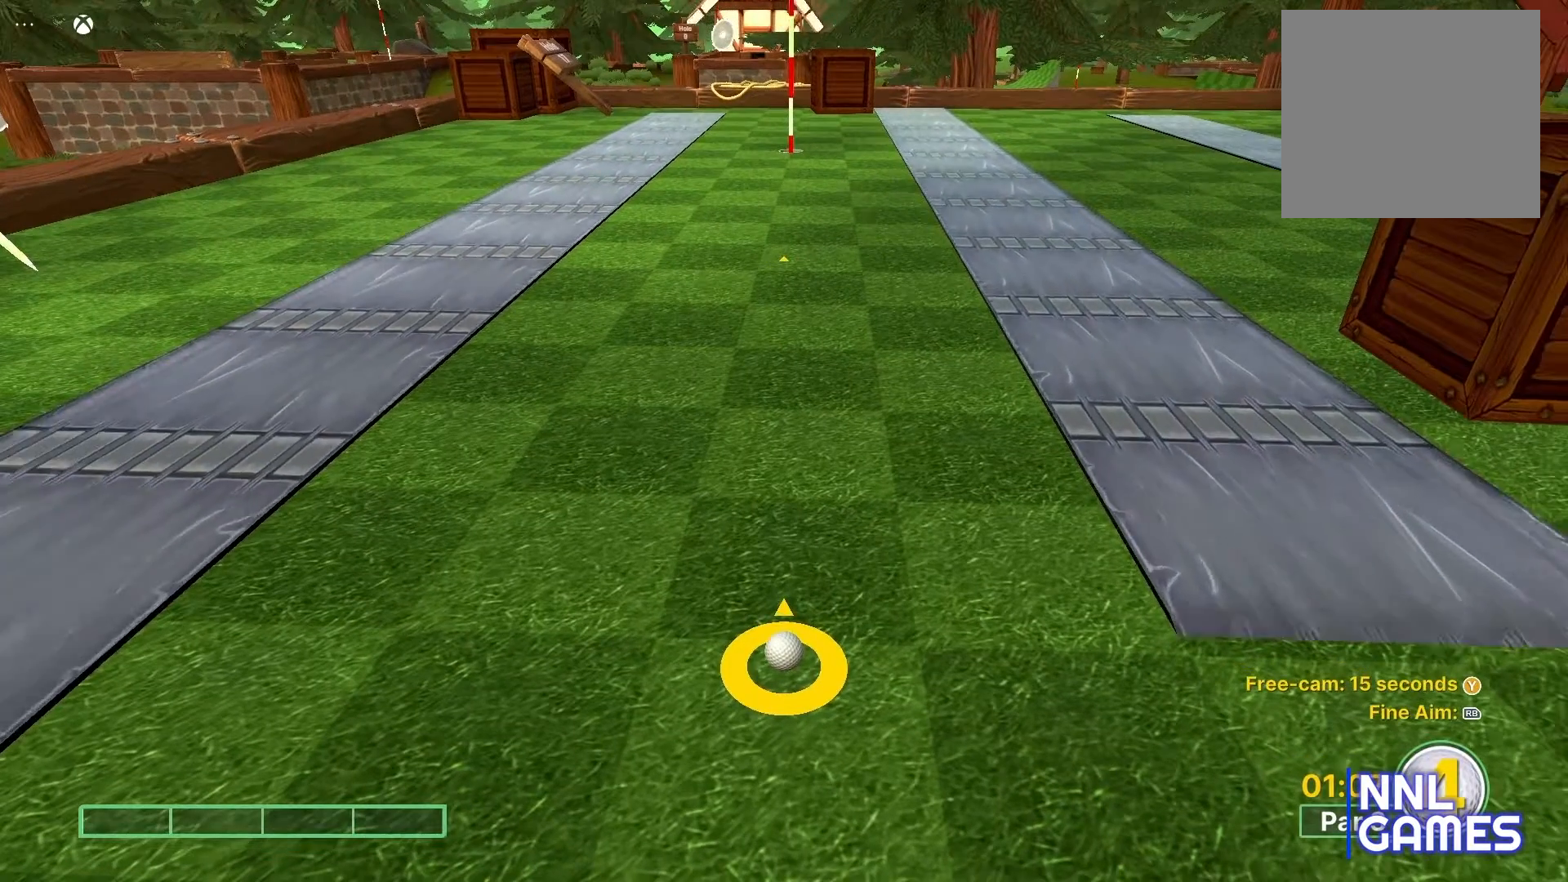
{"buttons": [], "left_stick": "up", "right_stick": "center", "events": [[383, "left_stick", "up"]]}
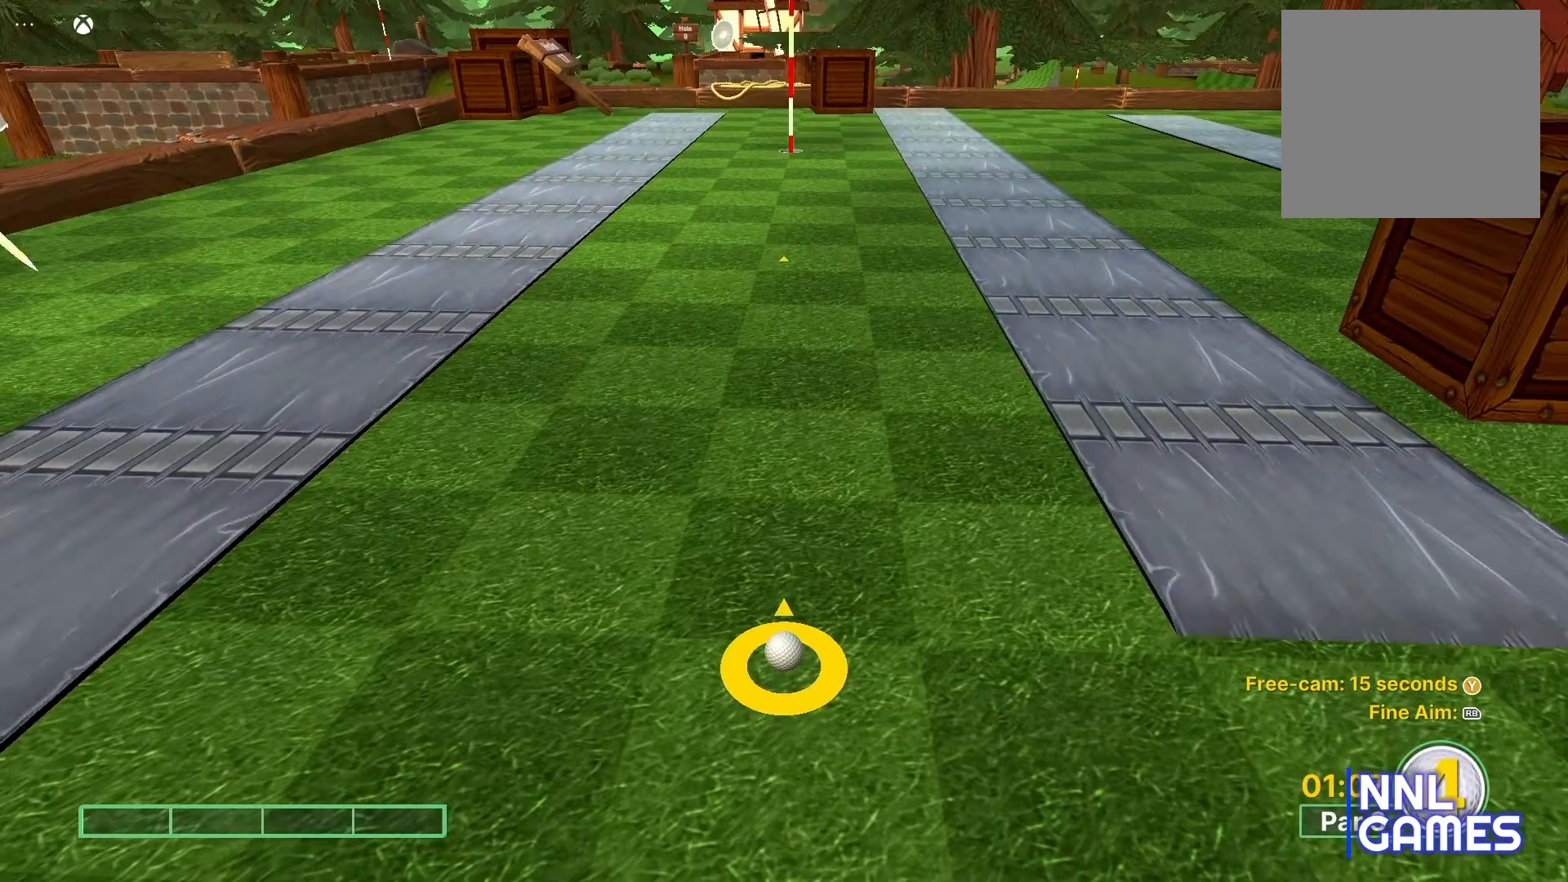
{"buttons": [], "left_stick": "up", "right_stick": "center", "events": [[50, "left_stick", "center"], [467, "left_stick", "up"]]}
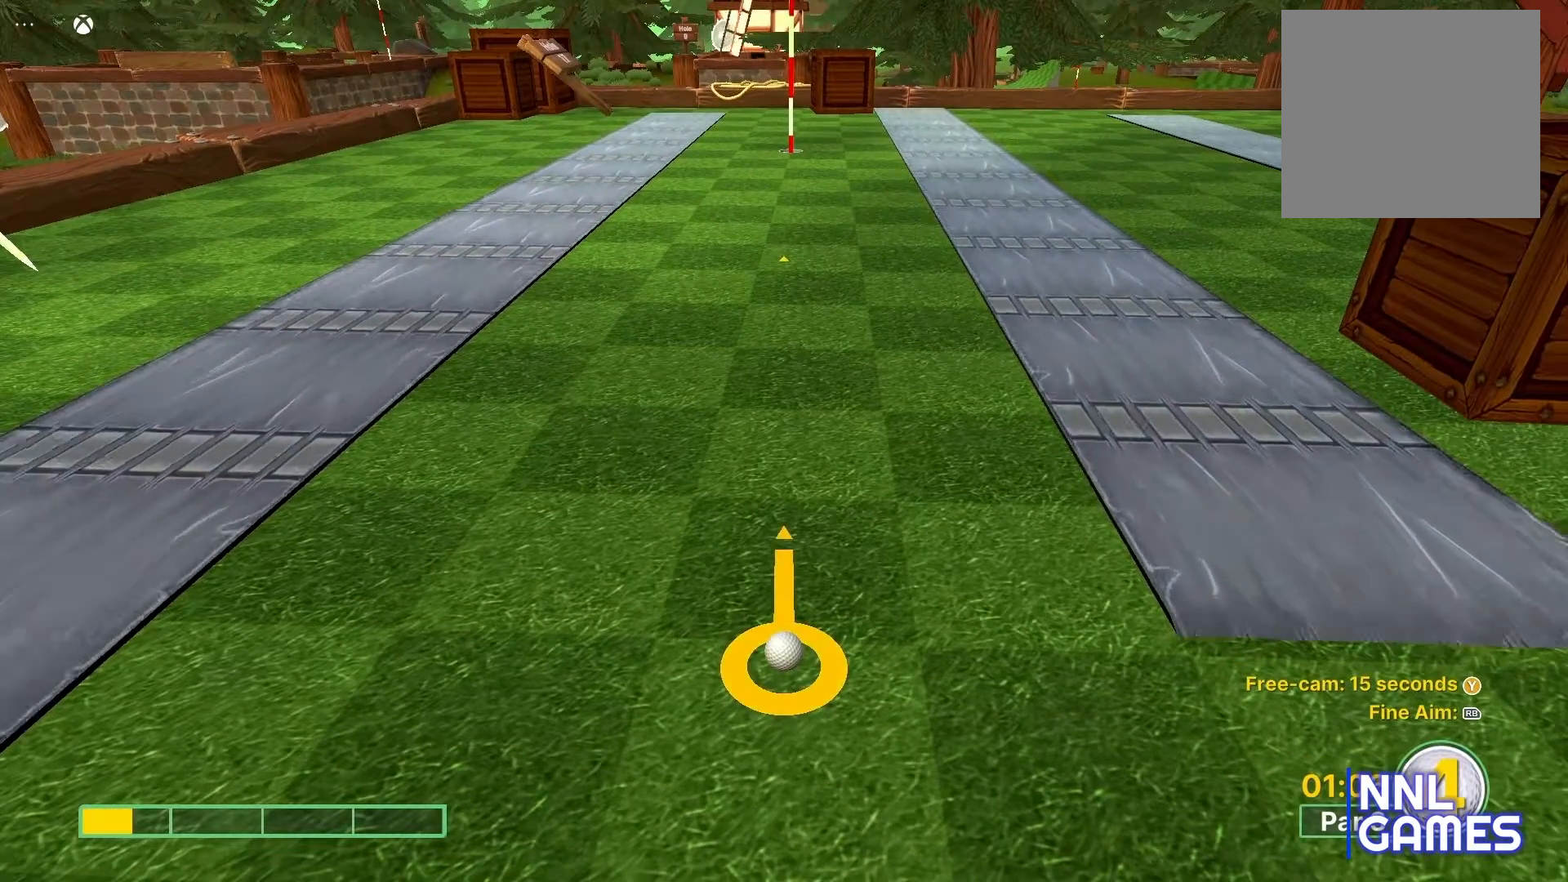
{"buttons": [], "left_stick": "center", "right_stick": "center", "events": [[117, "left_stick", "center"]]}
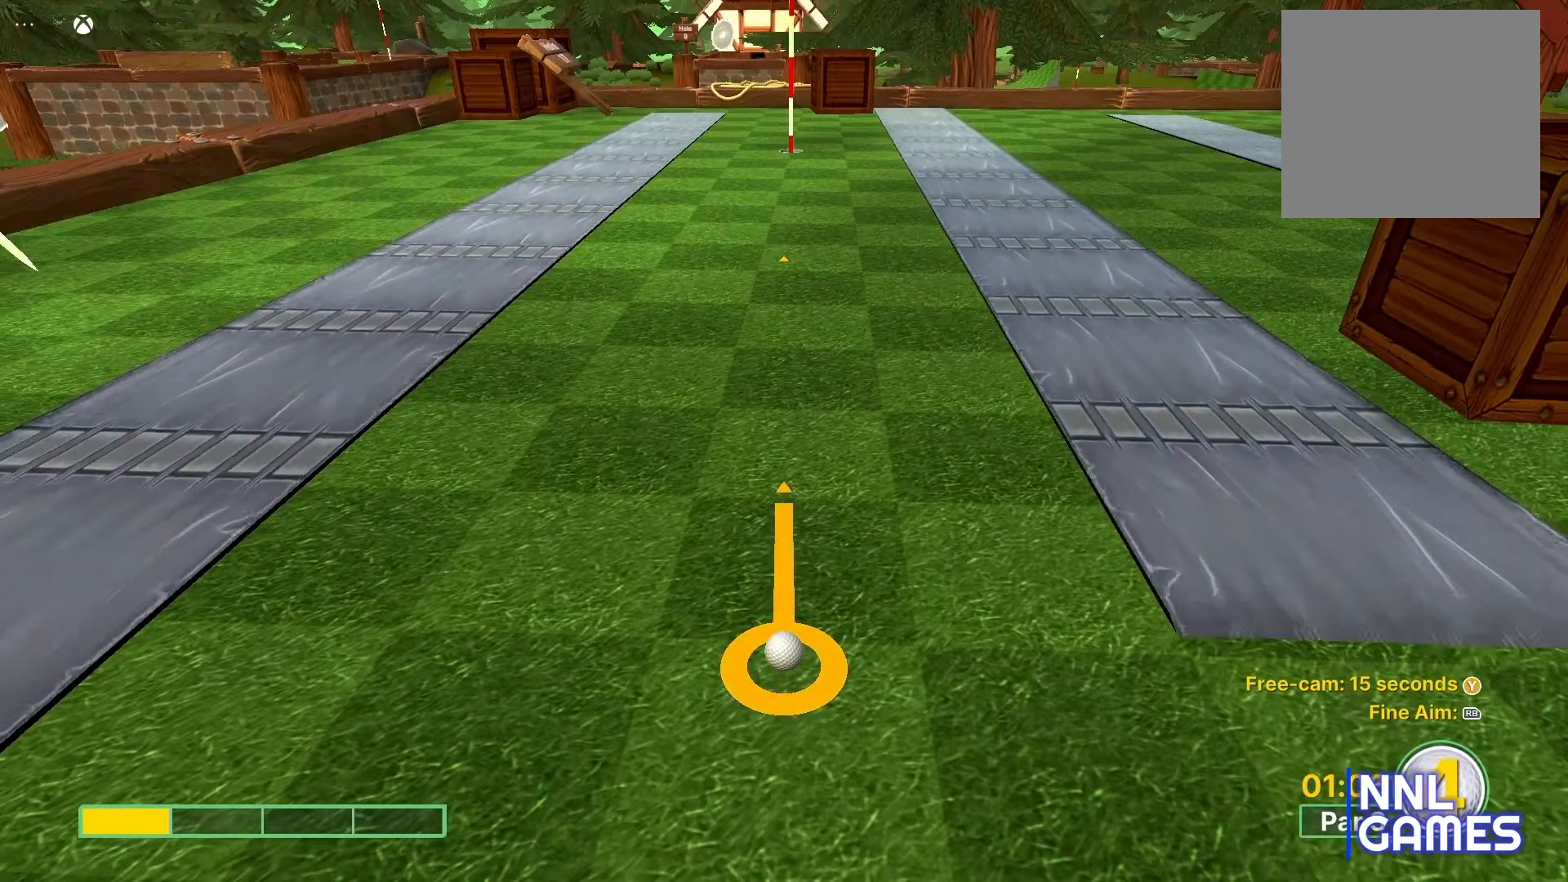
{"buttons": ["A"], "left_stick": "center", "right_stick": "center", "events": [[433, "A", "down"]]}
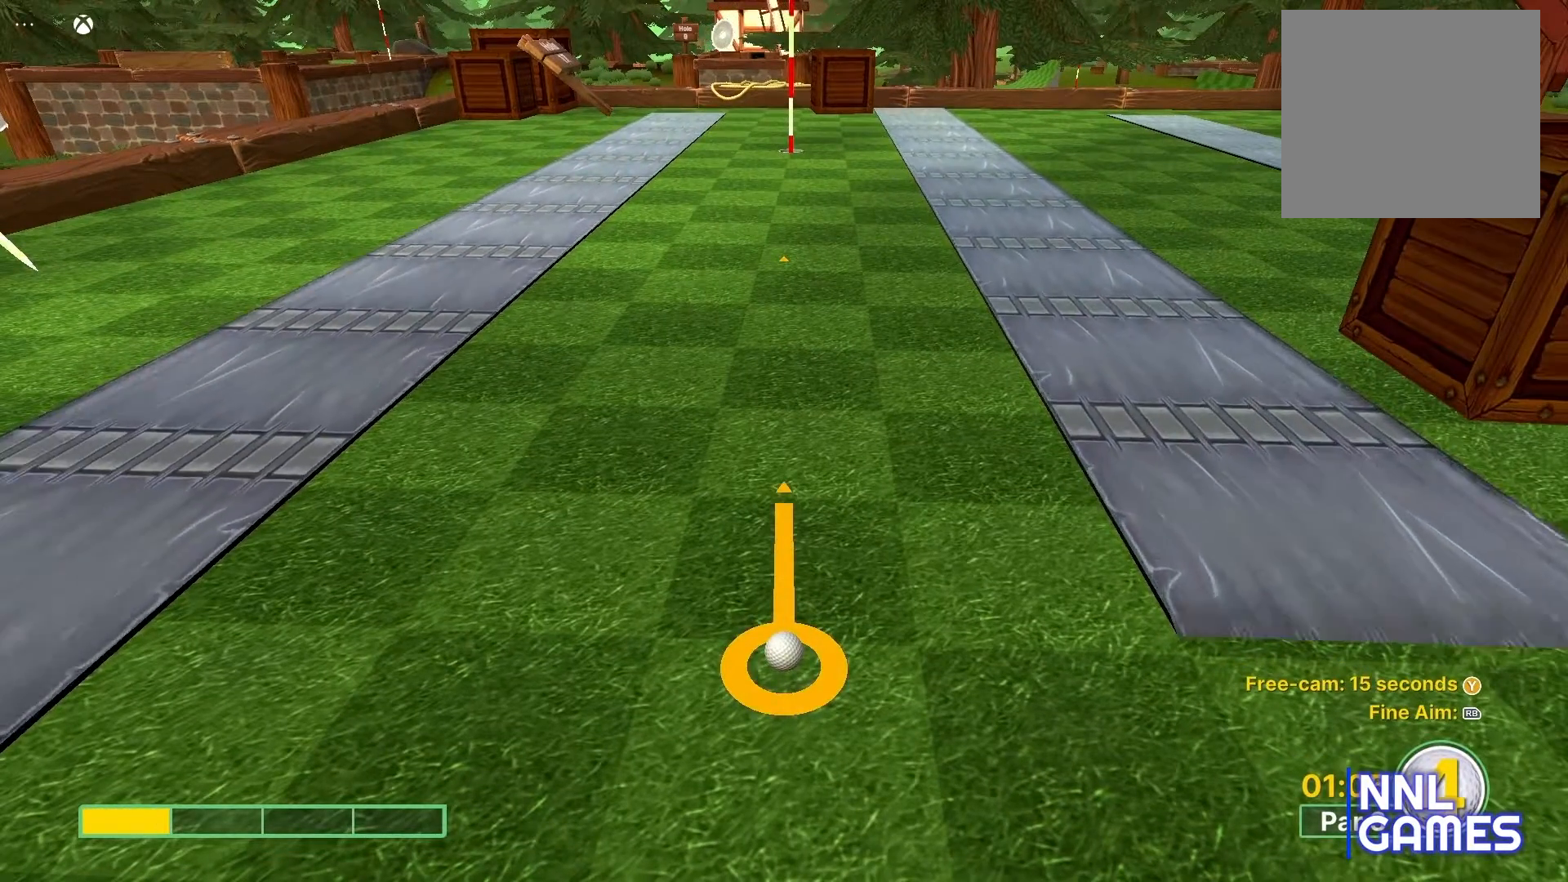
{"buttons": [], "left_stick": "center", "right_stick": "center", "events": [[33, "A", "up"]]}